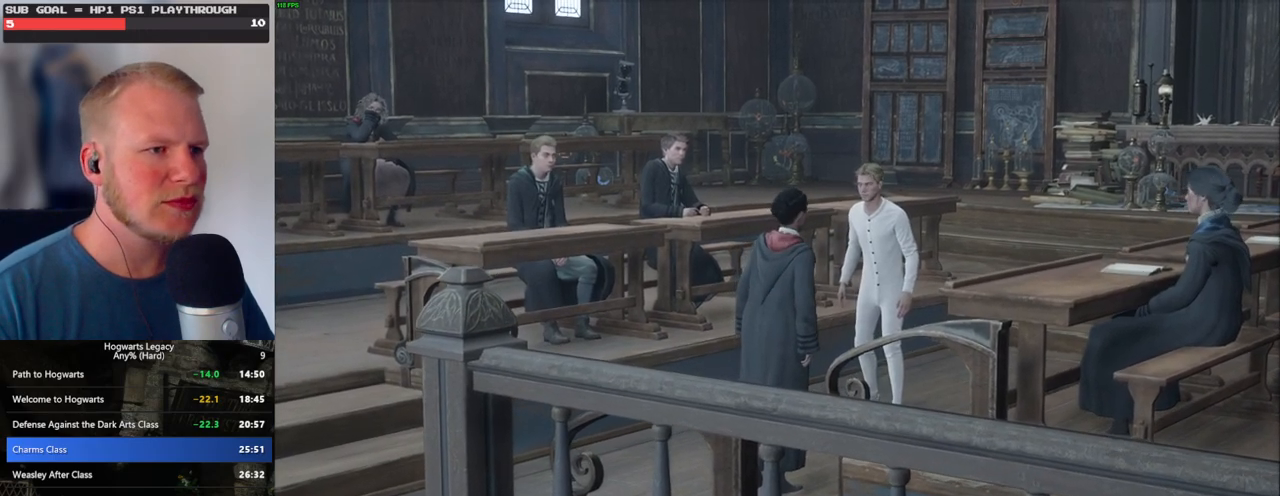
Gameplay with keyboard and mouse; each line is a JSON object with the keys and mouse buttons held at the frame after it. "events" lists presses ("down") and releases ("up") of ".", "/", "0", "1", "2", "3", "4", "5", "6", "7", "8", "9", "a", "alt_l", "alt_r", "b", "backslash", "backspace", "c", "caps_lock", "comma", "ctrl_l", "ctrl_r", "d", "e", "equals", "escape", "f", "f1", "f10", "f11", "f12", "f2", "f3", "f4", "f5", "f6", "f7", "f8", "f9", "g", "h", "i", "j", "k", "l", "lbracket", "m", "minus", "n", "o", "p", "q", "quote", "r", "rbracket", "return", "s", "semicolon", "shift_l", "shift_r", "space", "super", "t", "tab", "tilde", "u", "v", "w", "x", "y", "z", "mouse_left", "mouse_wheel", "mouse_right", "mouse_mb4" and "mouse_mb5" between this image and that frame as [ms after this image, input, new state], when the widget could be followed in between. "mouse_left", "mouse_wheel", "mouse_right", "mouse_mb4", "mouse_mb5" = the "left", "wheel", "right", "mb4", "mb5" buttons of the "mouse" list. No other keys are recorded. "wheel" means that the mouse wheel is clicked or scrolled. Mouse movement is not recorded.
{"keys": [], "mouse": ["wheel"], "events": [[500, "mouse_wheel", "down"]]}
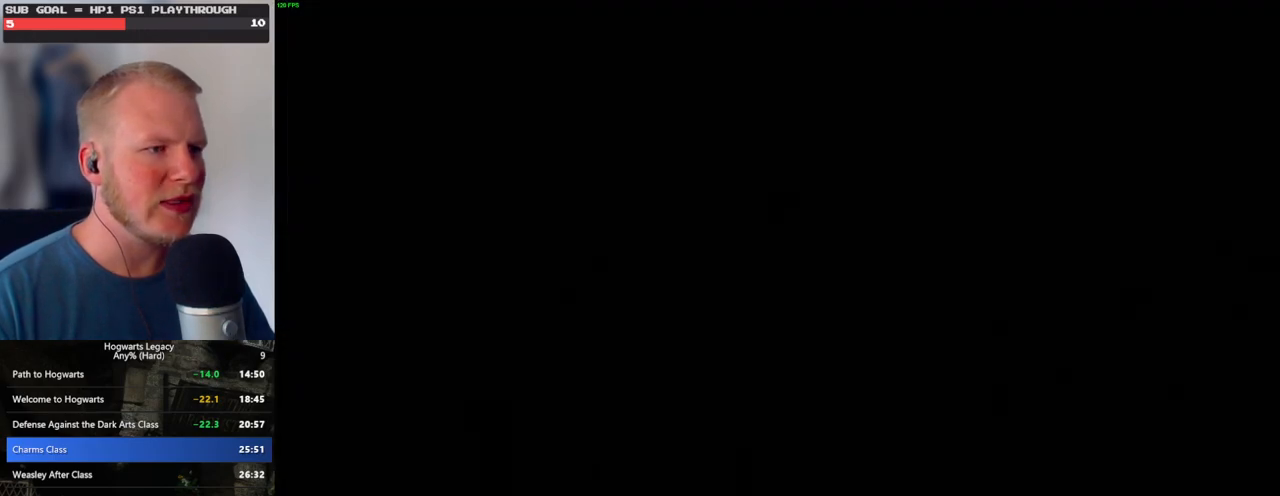
{"keys": ["q", "space"], "mouse": [], "events": [[167, "mouse_wheel", "up"], [183, "mouse_wheel", "down"], [350, "mouse_wheel", "up"], [367, "mouse_wheel", "down"], [433, "mouse_wheel", "up"], [450, "mouse_wheel", "down"], [500, "mouse_wheel", "up"], [500, "q", "down"], [500, "space", "down"]]}
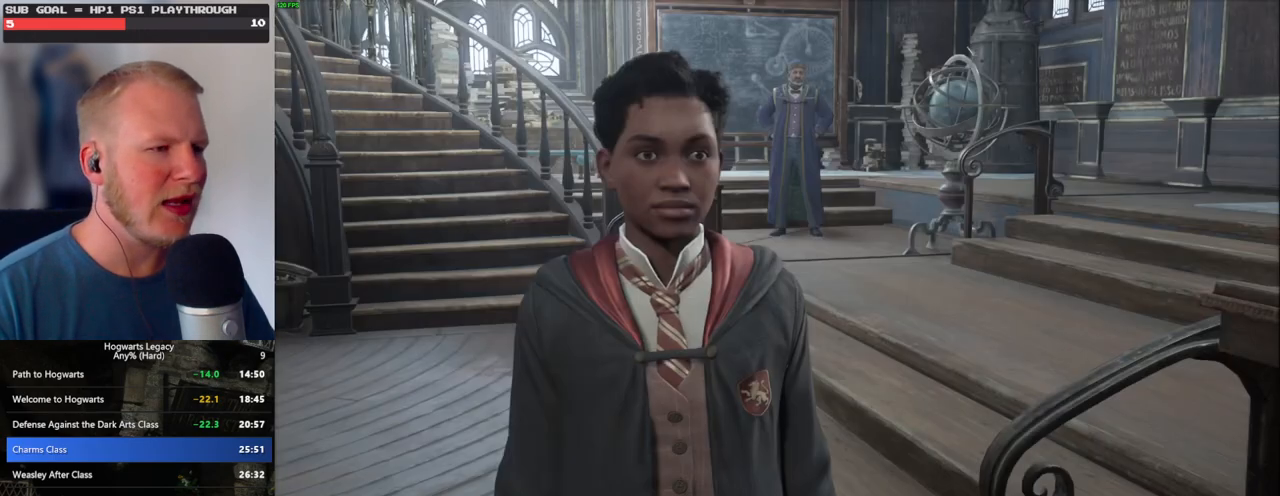
{"keys": ["q"], "mouse": [], "events": [[83, "q", "up"], [83, "space", "up"], [167, "q", "down"], [183, "space", "down"], [217, "mouse_wheel", "down"], [233, "mouse_wheel", "up"], [233, "q", "up"], [250, "mouse_wheel", "down"], [250, "space", "up"], [350, "mouse_wheel", "up"], [350, "q", "down"], [367, "space", "down"], [417, "q", "up"], [417, "space", "up"], [500, "q", "down"]]}
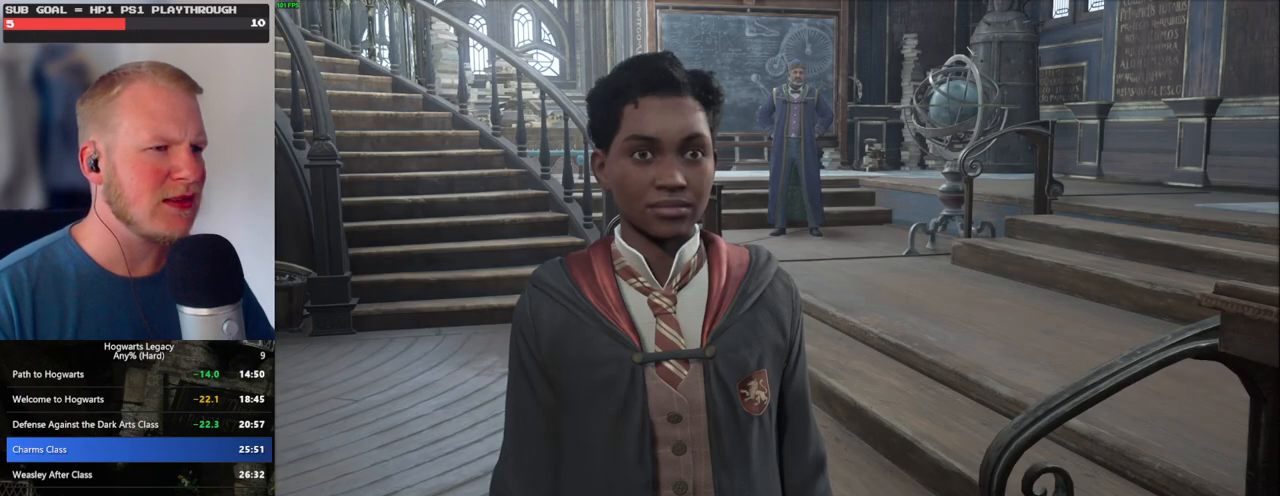
{"keys": ["q", "space"], "mouse": [], "events": [[17, "space", "down"], [50, "mouse_wheel", "down"], [67, "mouse_wheel", "up"], [67, "space", "up"], [83, "mouse_wheel", "down"], [83, "q", "up"], [100, "mouse_wheel", "up"], [117, "mouse_wheel", "down"], [150, "mouse_wheel", "up"], [150, "q", "down"], [167, "space", "down"], [233, "q", "up"], [233, "space", "up"], [300, "q", "down"], [333, "space", "down"], [383, "q", "up"], [400, "space", "up"], [433, "mouse_wheel", "down"], [483, "mouse_wheel", "up"], [483, "q", "down"], [500, "space", "down"]]}
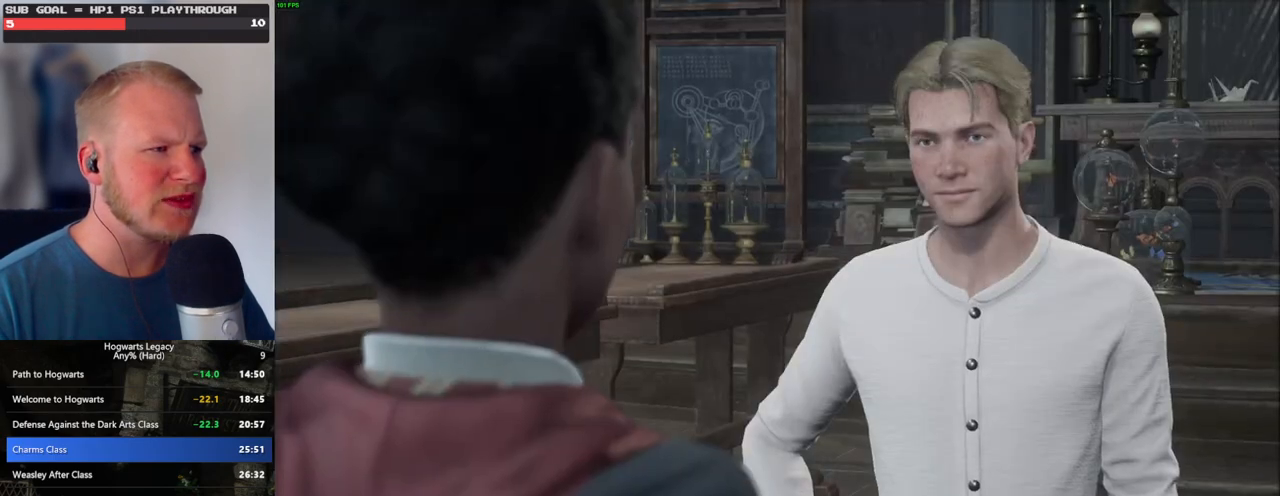
{"keys": ["q", "space"], "mouse": [], "events": [[33, "q", "up"], [50, "space", "up"], [150, "q", "down"], [183, "space", "down"], [217, "q", "up"], [217, "space", "up"], [267, "mouse_wheel", "down"], [300, "q", "down"], [333, "mouse_wheel", "up"], [333, "space", "down"], [350, "mouse_wheel", "down"], [367, "mouse_wheel", "up"], [367, "space", "up"], [383, "q", "up"], [433, "q", "down"], [467, "space", "down"]]}
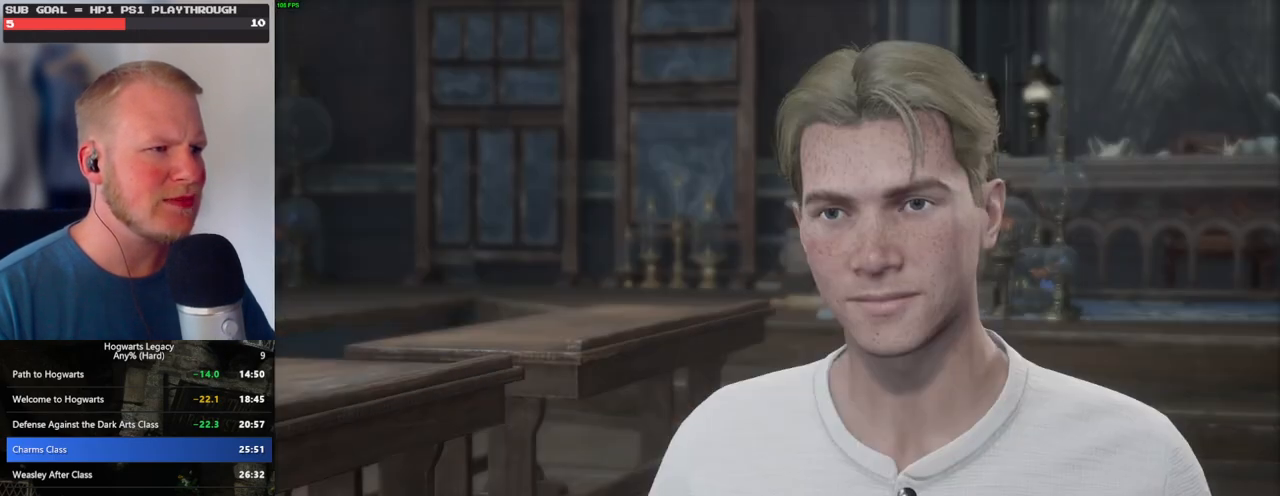
{"keys": [], "mouse": [], "events": [[17, "space", "up"], [33, "q", "up"], [67, "mouse_wheel", "down"], [100, "q", "down"], [133, "mouse_wheel", "up"], [133, "space", "down"], [150, "mouse_wheel", "down"], [167, "mouse_wheel", "up"], [167, "q", "up"], [183, "space", "up"], [250, "q", "down"], [283, "space", "down"], [333, "space", "up"], [350, "q", "up"], [367, "mouse_wheel", "down"], [383, "mouse_wheel", "up"], [400, "q", "down"], [417, "mouse_wheel", "down"], [450, "mouse_wheel", "up"], [450, "space", "down"], [467, "mouse_wheel", "down"], [500, "mouse_wheel", "up"], [500, "q", "up"], [500, "space", "up"]]}
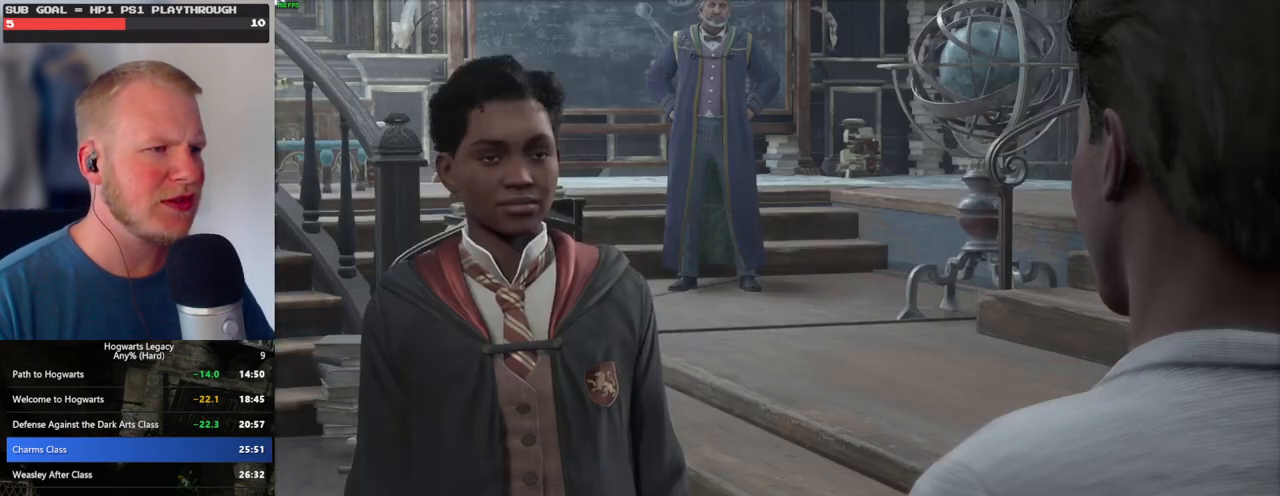
{"keys": [], "mouse": [], "events": [[83, "q", "down"], [100, "space", "down"], [167, "q", "up"], [167, "space", "up"], [250, "mouse_wheel", "down"], [250, "q", "down"], [267, "mouse_wheel", "up"], [267, "space", "down"], [283, "mouse_wheel", "down"], [333, "mouse_wheel", "up"], [333, "q", "up"], [333, "space", "up"], [400, "q", "down"], [433, "space", "down"], [500, "q", "up"], [500, "space", "up"]]}
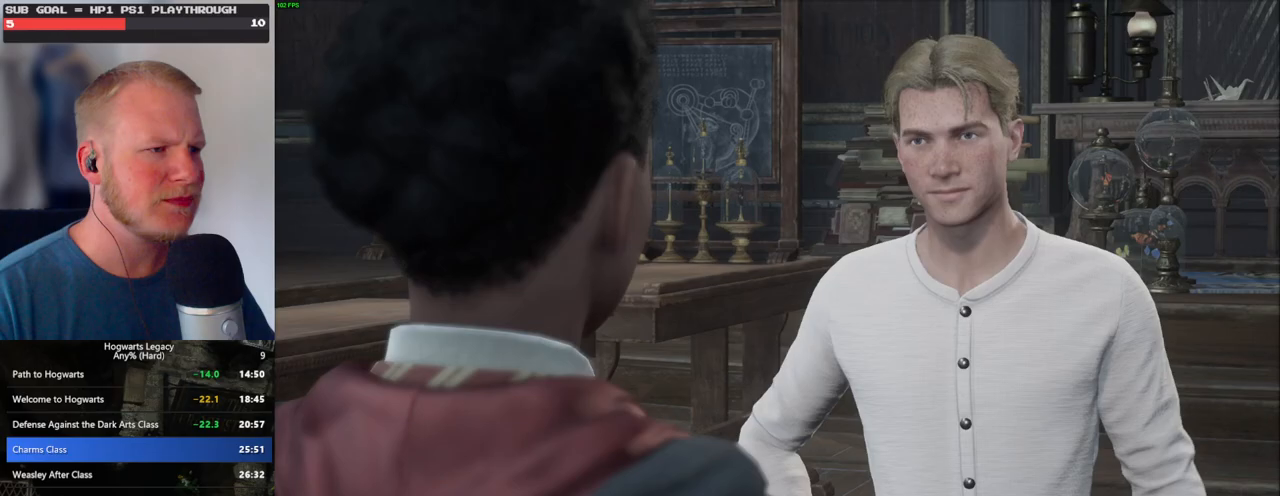
{"keys": [], "mouse": [], "events": [[67, "mouse_wheel", "down"], [67, "q", "down"], [83, "mouse_wheel", "up"], [83, "space", "down"], [100, "mouse_wheel", "down"], [150, "mouse_wheel", "up"], [150, "space", "up"], [167, "q", "up"], [217, "q", "down"], [250, "space", "down"], [300, "space", "up"], [317, "q", "up"], [383, "mouse_wheel", "down"], [383, "q", "down"], [417, "space", "down"], [483, "space", "up"], [500, "mouse_wheel", "up"], [500, "q", "up"]]}
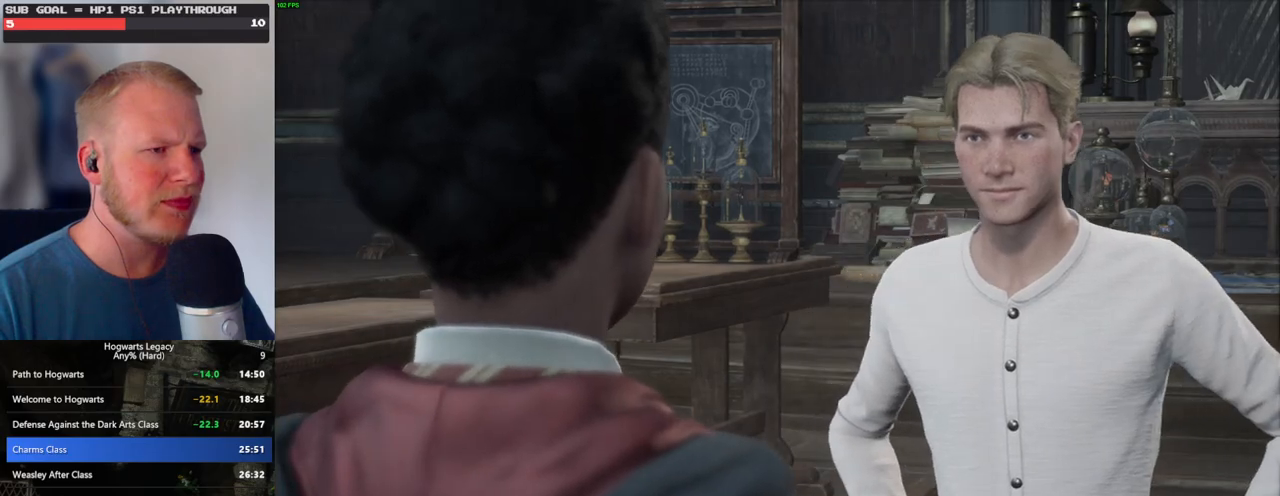
{"keys": [], "mouse": [], "events": [[33, "q", "down"], [83, "space", "down"], [150, "space", "up"], [217, "mouse_wheel", "down"], [233, "mouse_wheel", "up"], [233, "space", "down"], [250, "mouse_wheel", "down"], [283, "mouse_wheel", "up"], [283, "q", "up"], [300, "space", "up"], [317, "mouse_wheel", "down"], [350, "mouse_wheel", "up"], [350, "q", "down"], [383, "space", "down"], [450, "q", "up"], [450, "space", "up"]]}
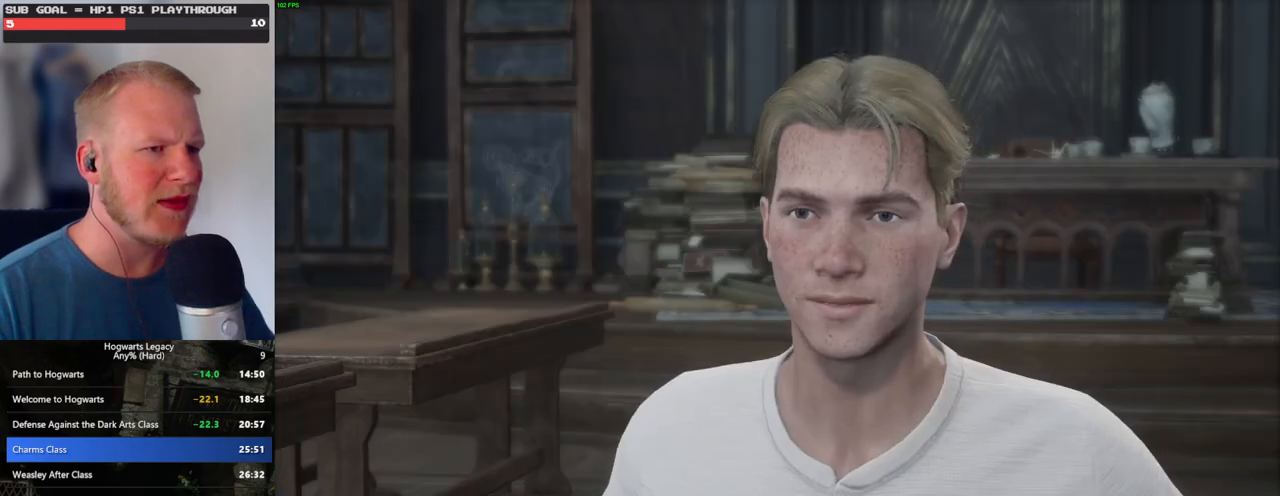
{"keys": [], "mouse": ["wheel"], "events": [[33, "q", "down"], [50, "space", "down"], [83, "mouse_wheel", "down"], [117, "mouse_wheel", "up"], [117, "q", "up"], [117, "space", "up"], [133, "mouse_wheel", "down"], [200, "mouse_wheel", "up"], [200, "space", "down"], [217, "q", "down"], [283, "q", "up"], [300, "space", "up"], [367, "q", "down"], [383, "space", "down"], [417, "mouse_wheel", "down"], [433, "space", "up"], [450, "mouse_wheel", "up"], [450, "q", "up"], [467, "mouse_wheel", "down"]]}
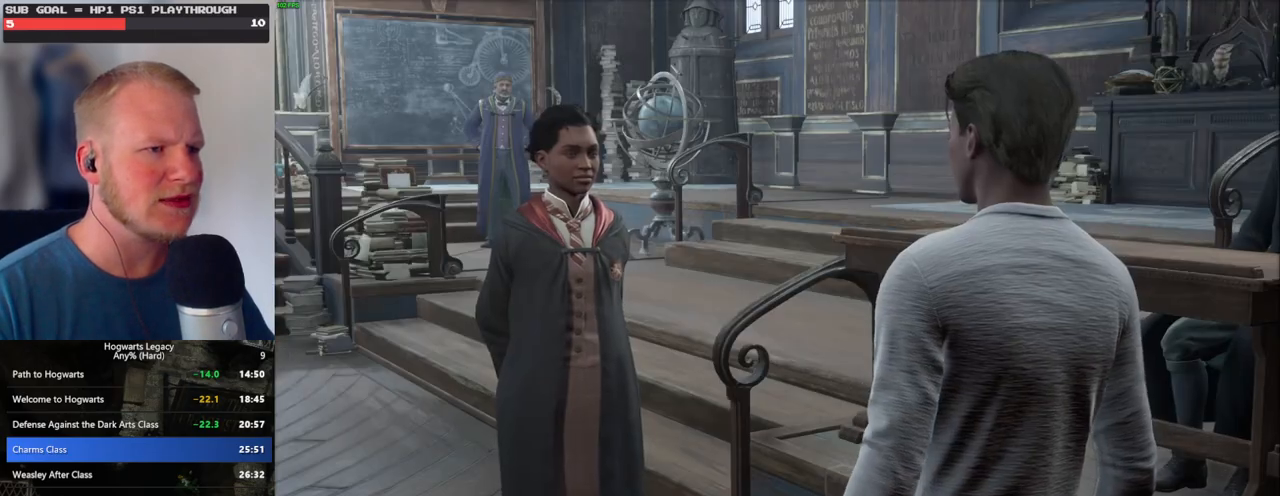
{"keys": ["q"], "mouse": [], "events": [[17, "mouse_wheel", "up"], [17, "q", "down"], [50, "space", "down"], [117, "q", "up"], [117, "space", "up"], [167, "q", "down"], [217, "space", "down"], [267, "q", "up"], [267, "space", "up"], [283, "mouse_wheel", "down"], [350, "mouse_wheel", "up"], [350, "q", "down"], [367, "space", "down"], [433, "q", "up"], [433, "space", "up"], [500, "q", "down"]]}
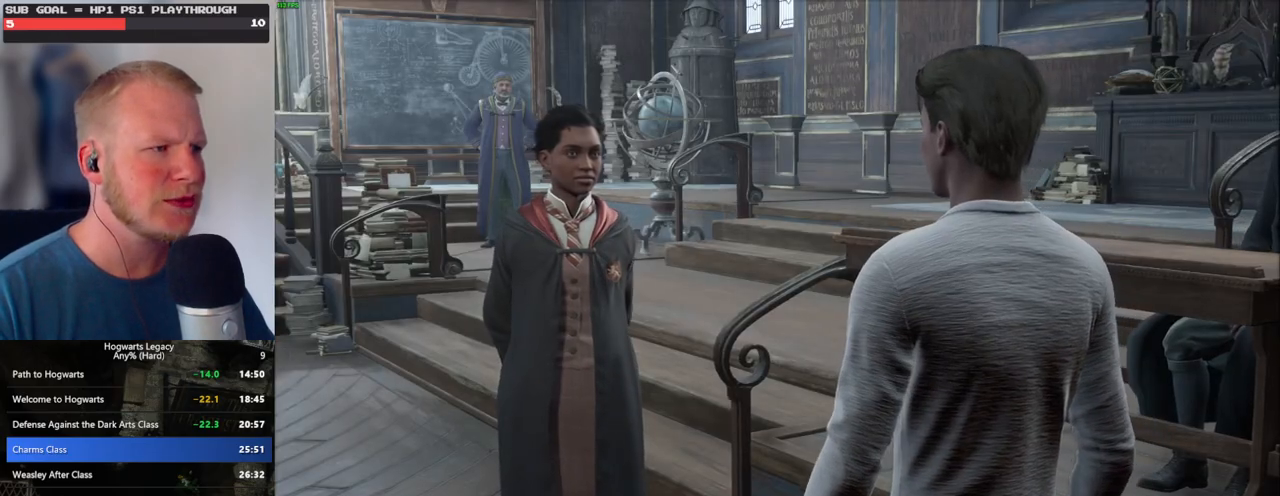
{"keys": [], "mouse": [], "events": [[33, "space", "down"], [100, "mouse_wheel", "down"], [117, "mouse_wheel", "up"], [117, "space", "up"], [133, "mouse_wheel", "down"], [167, "mouse_wheel", "up"], [217, "q", "up"]]}
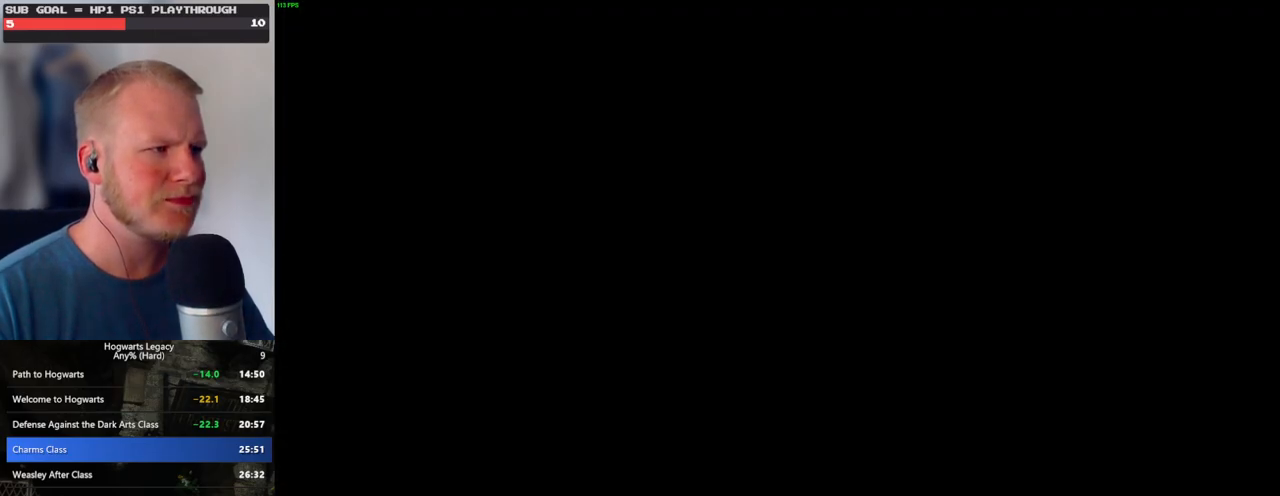
{"keys": ["shift_l", "w"], "mouse": [], "events": [[67, "w", "down"], [350, "shift_l", "down"]]}
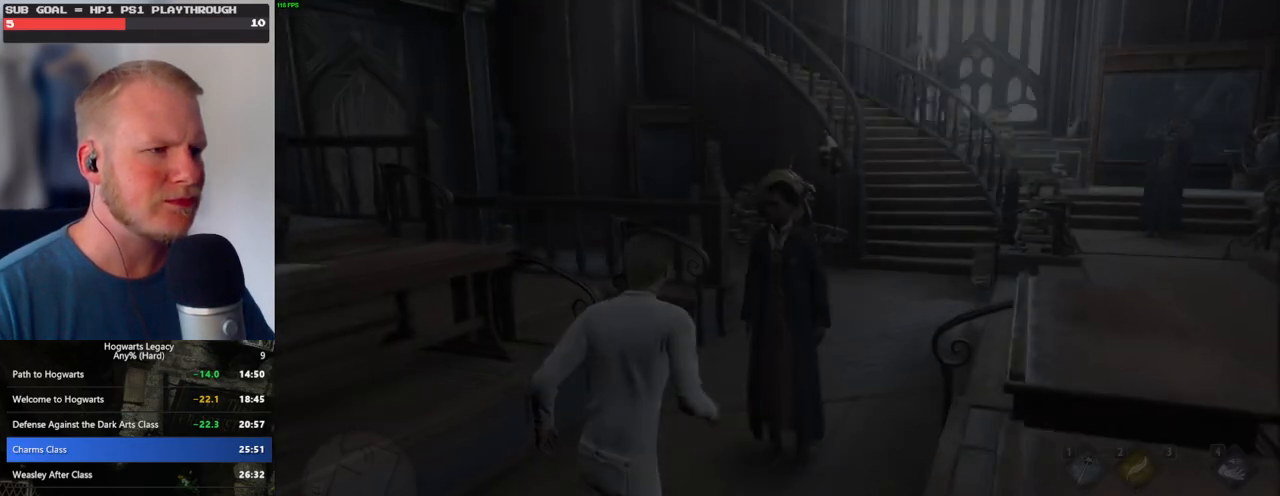
{"keys": ["d", "w"], "mouse": [], "events": [[17, "shift_l", "up"], [417, "d", "down"]]}
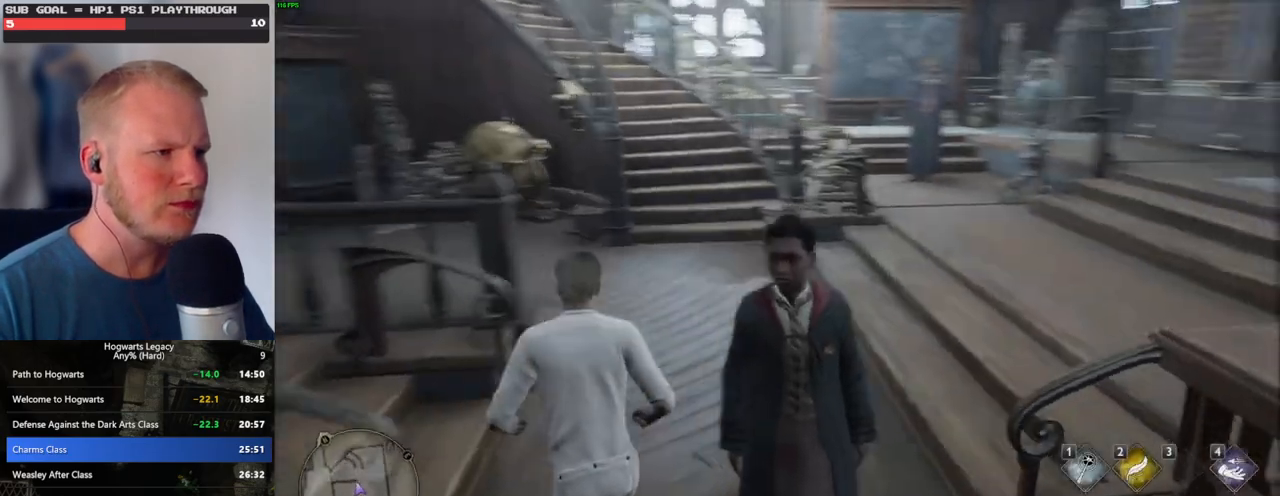
{"keys": ["w"], "mouse": [], "events": [[400, "d", "up"]]}
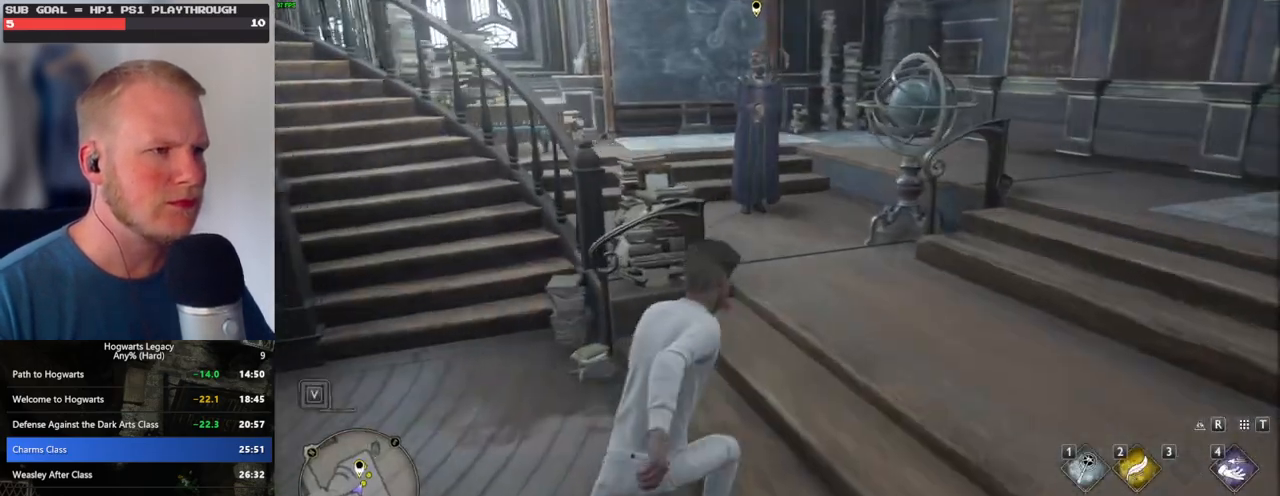
{"keys": ["f", "w"], "mouse": [], "events": [[467, "f", "down"]]}
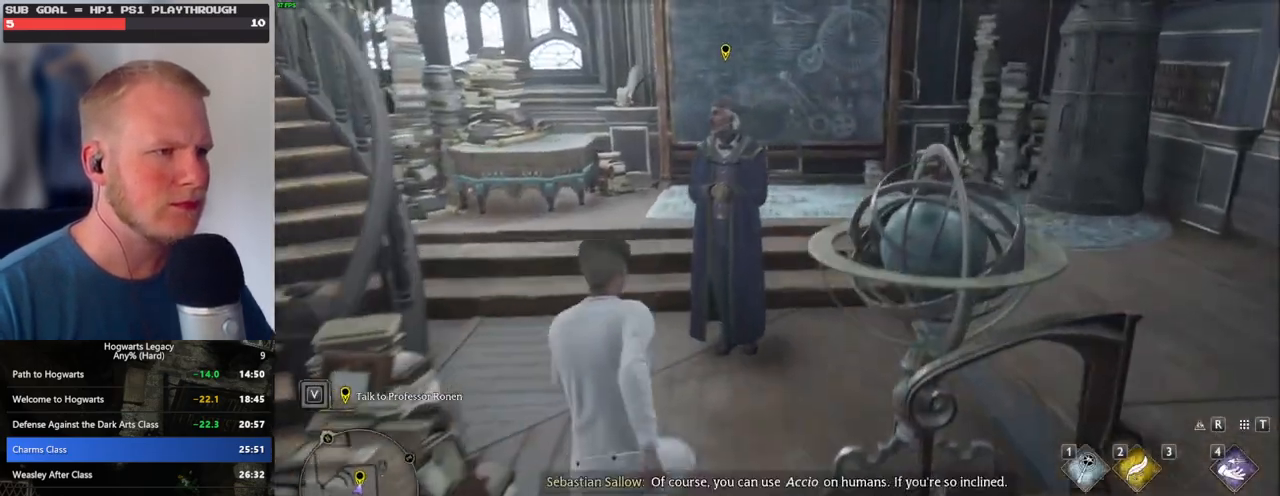
{"keys": [], "mouse": ["wheel"], "events": [[33, "f", "up"], [50, "w", "up"], [117, "f", "down"], [183, "f", "up"], [267, "f", "down"], [350, "f", "up"], [483, "mouse_wheel", "down"]]}
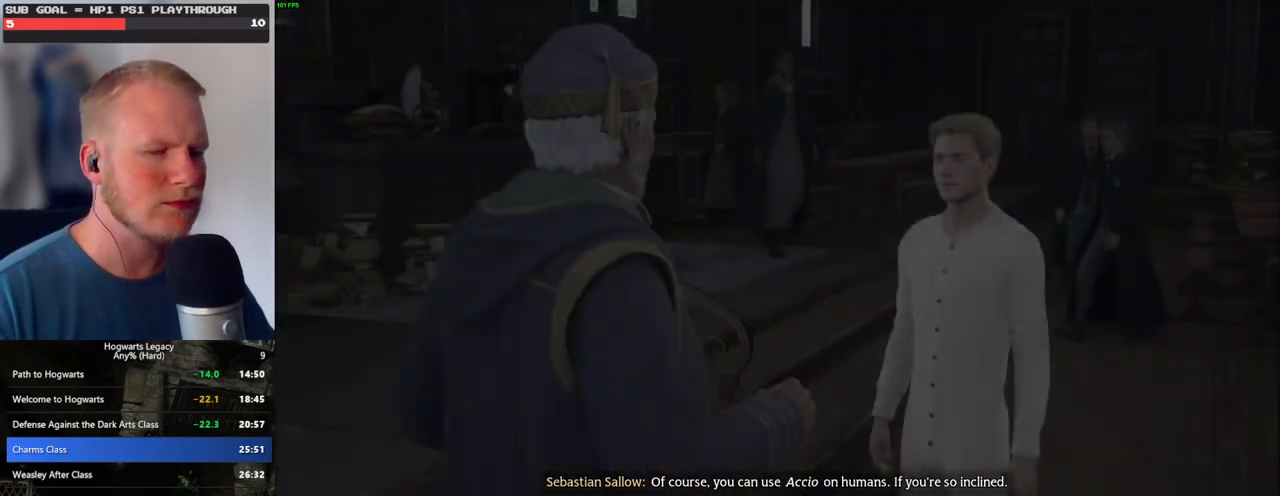
{"keys": [], "mouse": [], "events": [[17, "mouse_wheel", "up"], [17, "q", "down"], [17, "space", "down"], [33, "mouse_wheel", "down"], [67, "mouse_wheel", "up"], [100, "space", "up"], [117, "q", "up"], [183, "q", "down"], [217, "space", "down"], [283, "q", "up"], [283, "space", "up"], [333, "mouse_wheel", "down"], [350, "mouse_wheel", "up"], [350, "q", "down"], [367, "space", "down"], [383, "mouse_wheel", "down"], [433, "mouse_wheel", "up"], [433, "q", "up"], [433, "space", "up"], [450, "mouse_wheel", "down"], [483, "mouse_wheel", "up"]]}